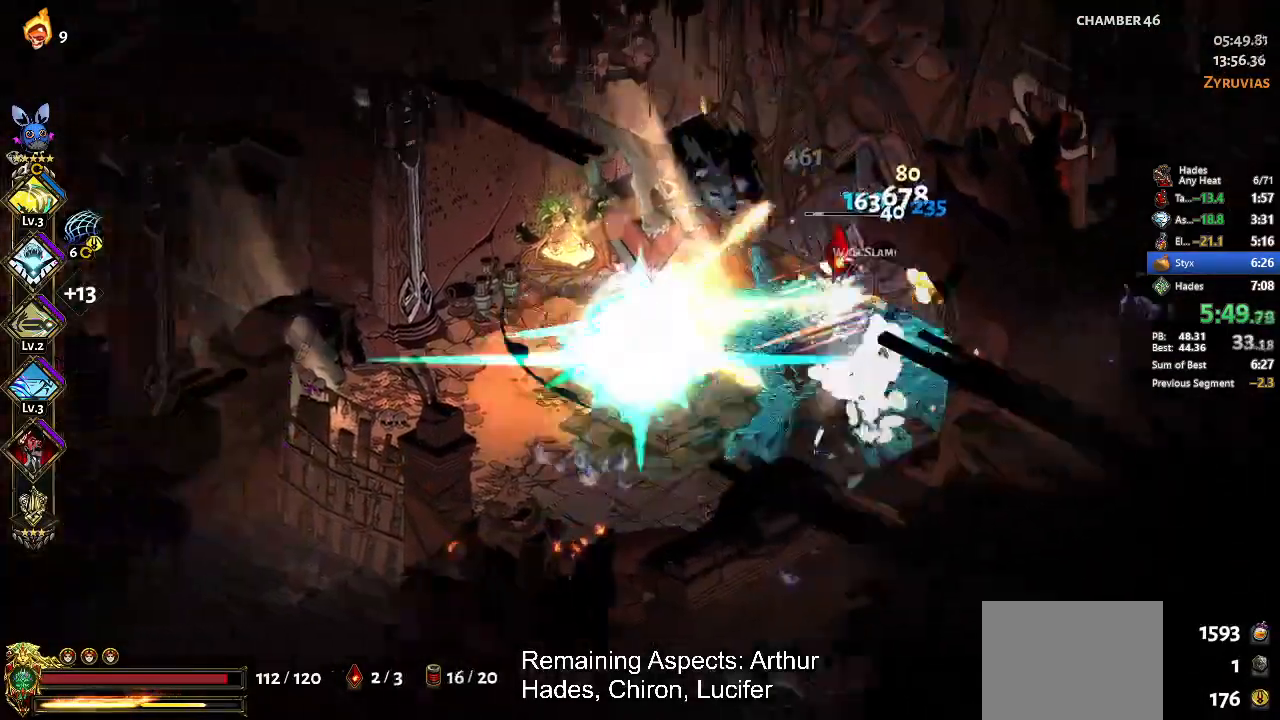
Gameplay with a controller (Xbox layout); each line is a JSON object with the inputs held at the frame after it (dt_ms = milliseconds from this image to that frame). "events" lists button and stick changes between this image and that frame as [ms after this image, input, new state], when the widget could be followed in between. Not read: L3 R3 right_stick.
{"dt_ms": 500, "buttons": ["L2"], "left_stick": "right", "events": [[67, "A", "up"], [67, "left_stick", "right"], [133, "A", "down"], [300, "A", "up"], [400, "X", "up"], [467, "L2", "down"]]}
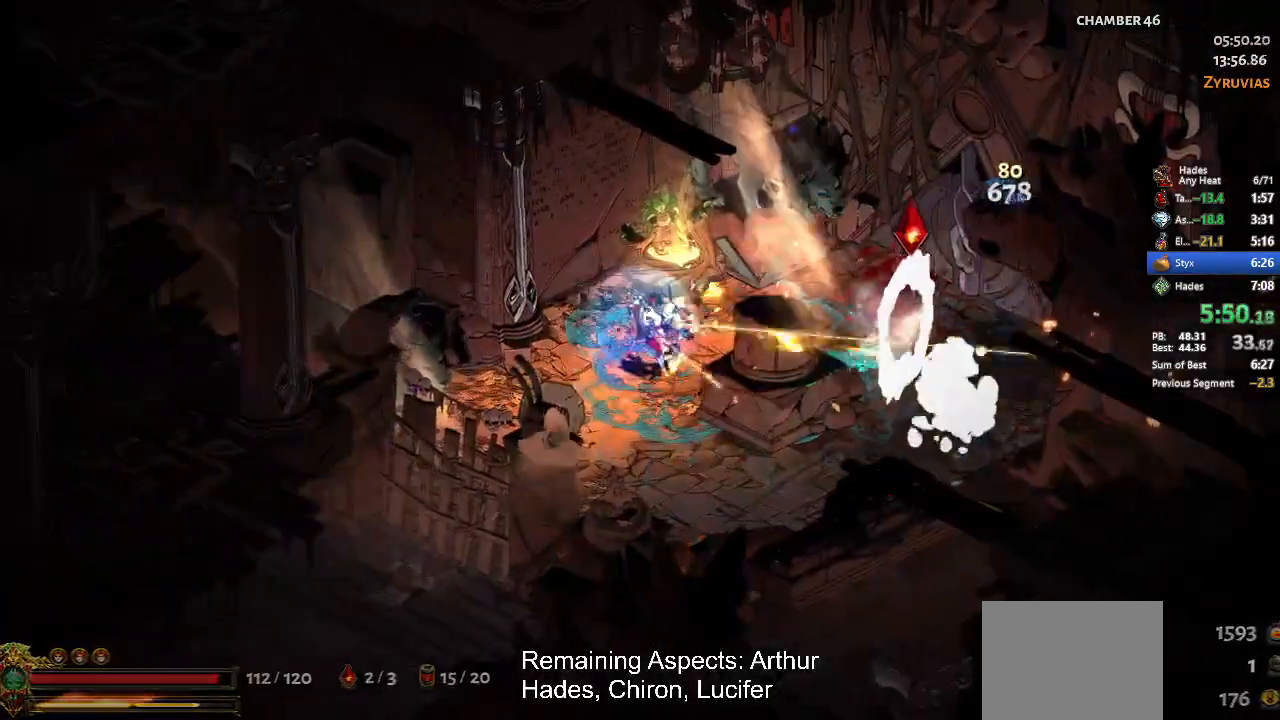
{"dt_ms": 500, "buttons": [], "left_stick": "right", "events": [[67, "A", "down"], [167, "A", "up"], [167, "L2", "up"], [200, "A", "down"], [233, "A", "up"], [333, "A", "down"], [400, "A", "up"]]}
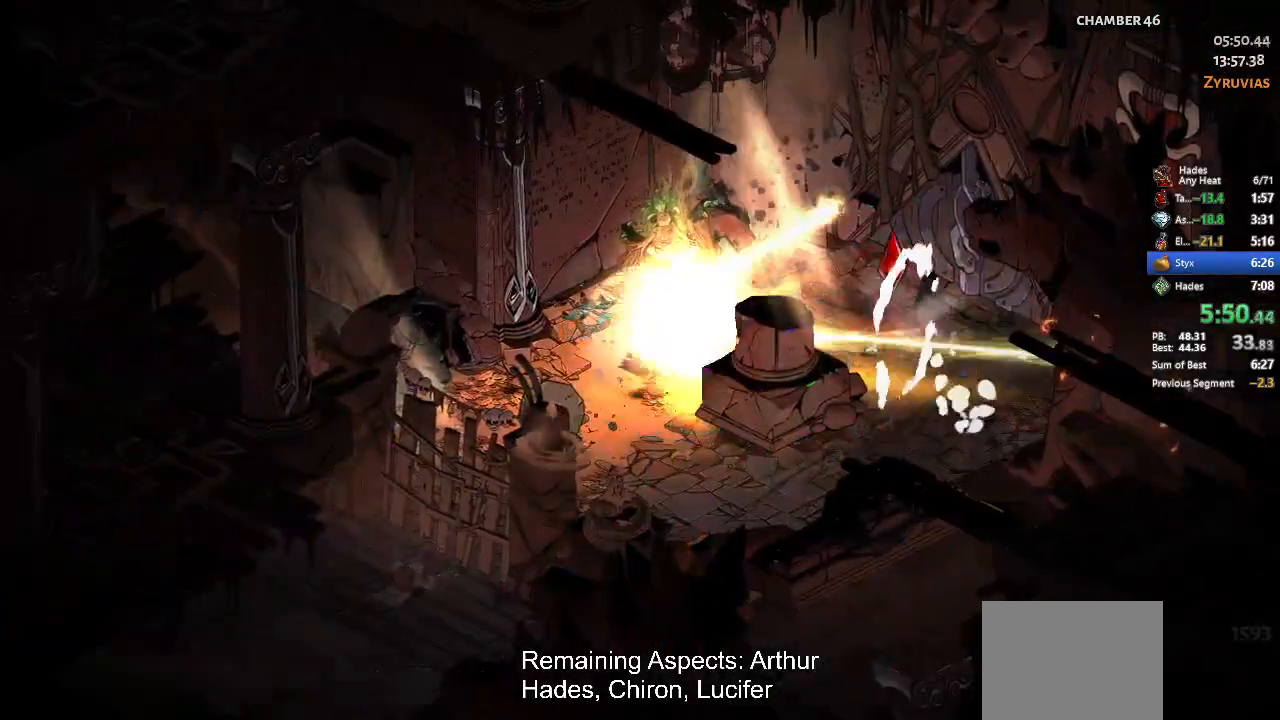
{"dt_ms": 1000, "buttons": ["R1"], "left_stick": "center"}
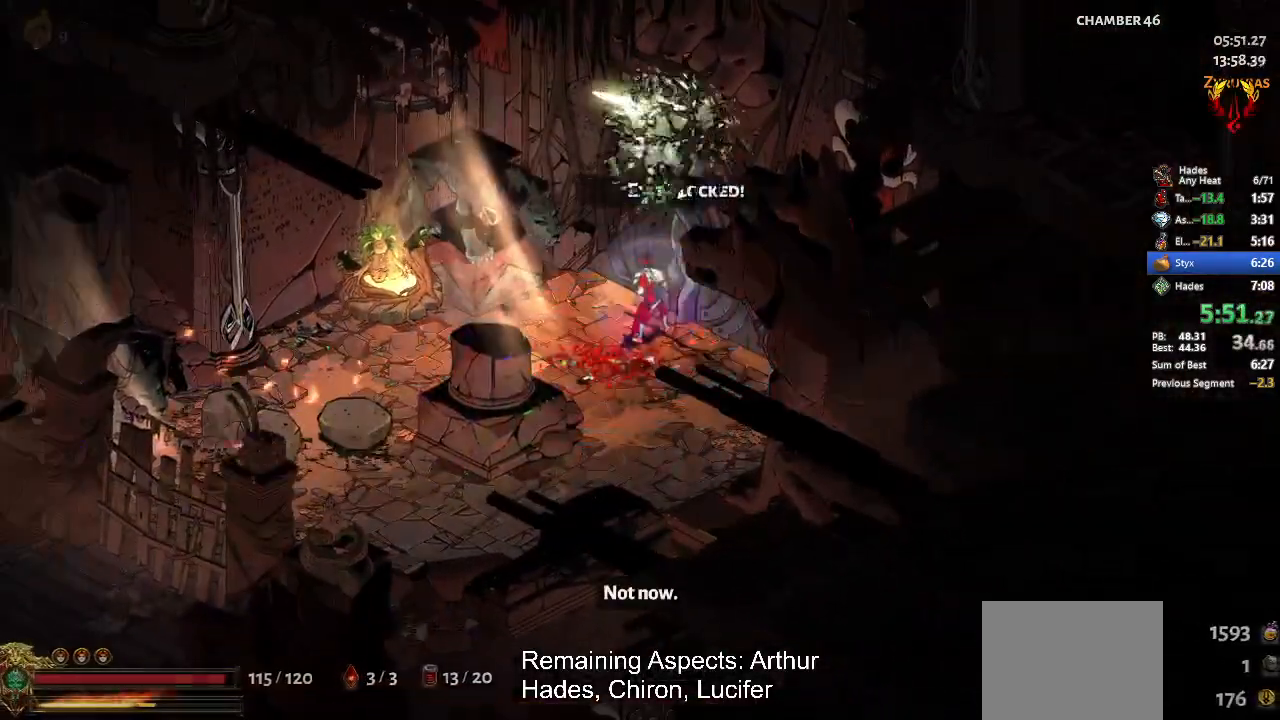
{"dt_ms": 500, "buttons": [], "left_stick": "center", "events": [[133, "R1", "up"]]}
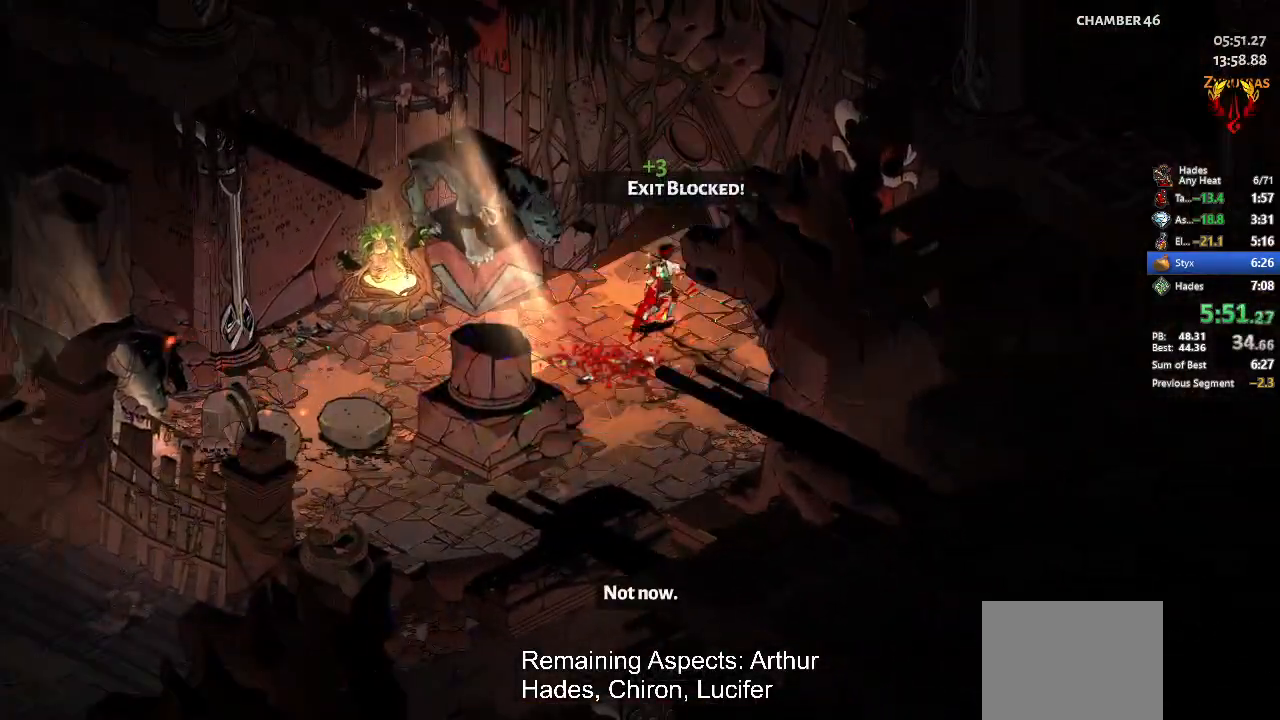
{"dt_ms": 500, "buttons": [], "left_stick": "center", "events": []}
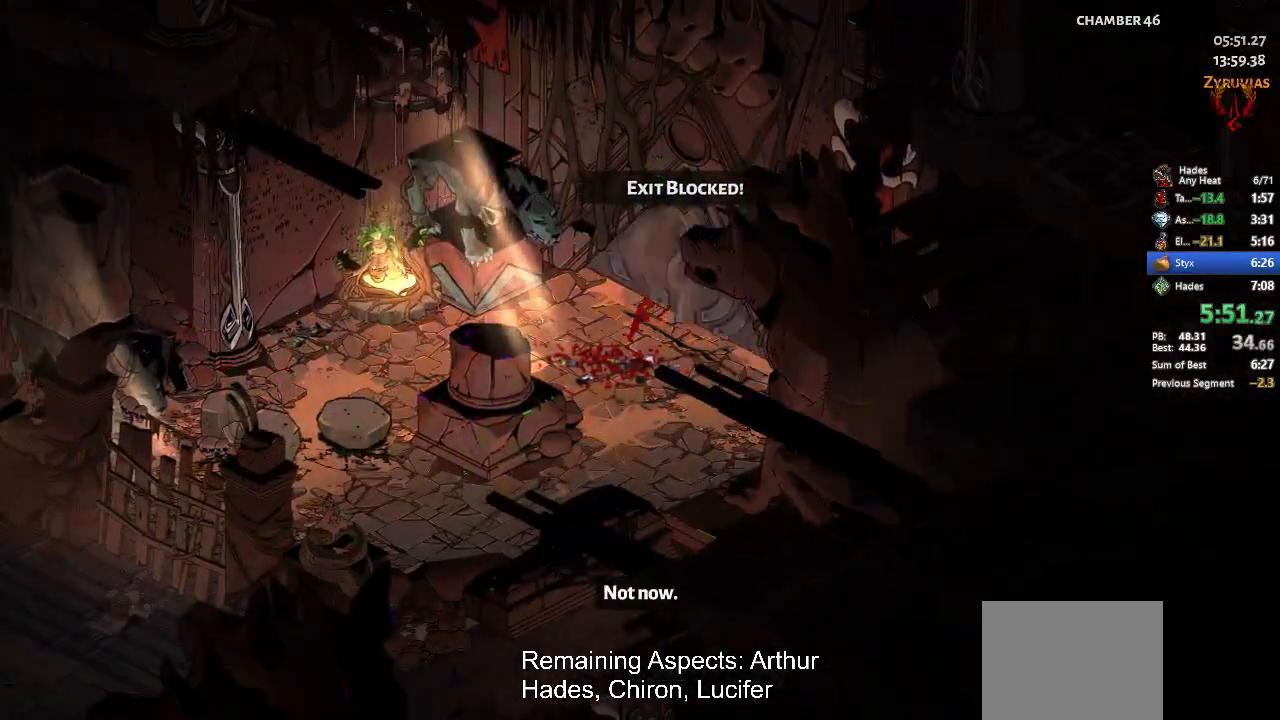
{"dt_ms": 500, "buttons": ["Y"], "left_stick": "center", "events": [[467, "Y", "down"]]}
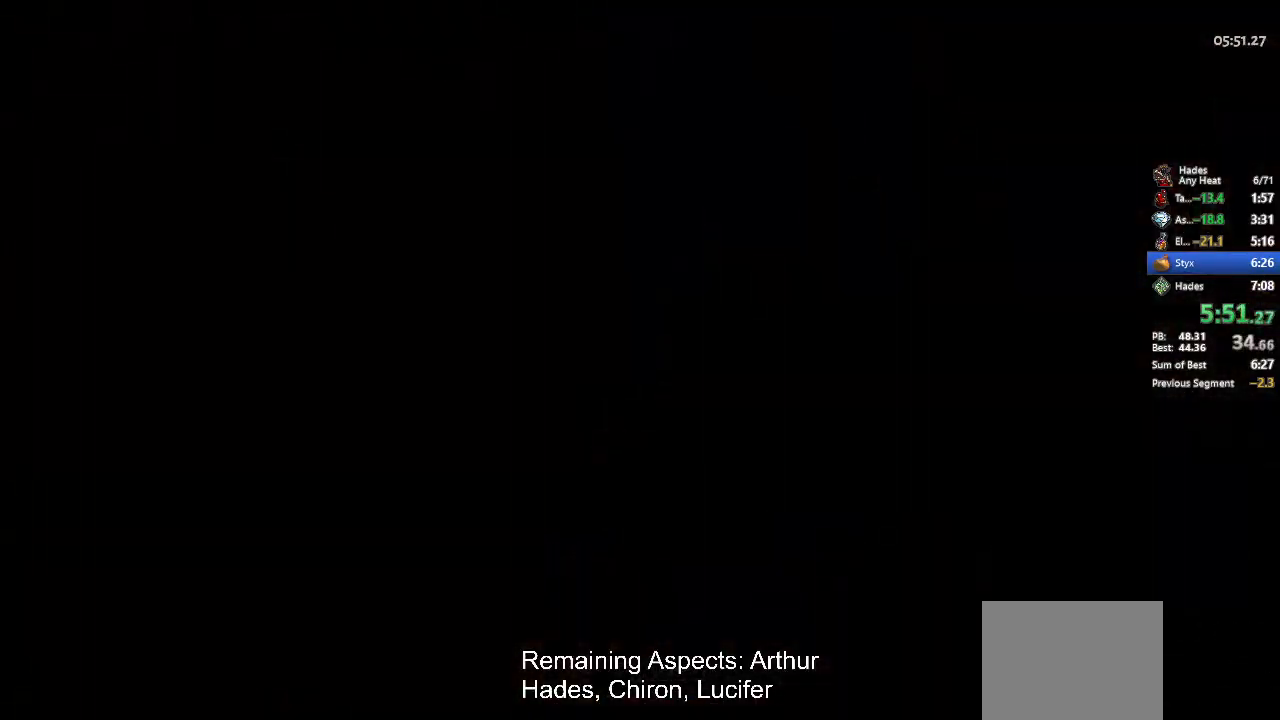
{"dt_ms": 500, "buttons": [], "left_stick": "center", "events": [[33, "Y", "up"], [100, "Y", "down"], [167, "Y", "up"], [267, "Y", "down"], [333, "Y", "up"], [400, "Y", "down"], [467, "Y", "up"]]}
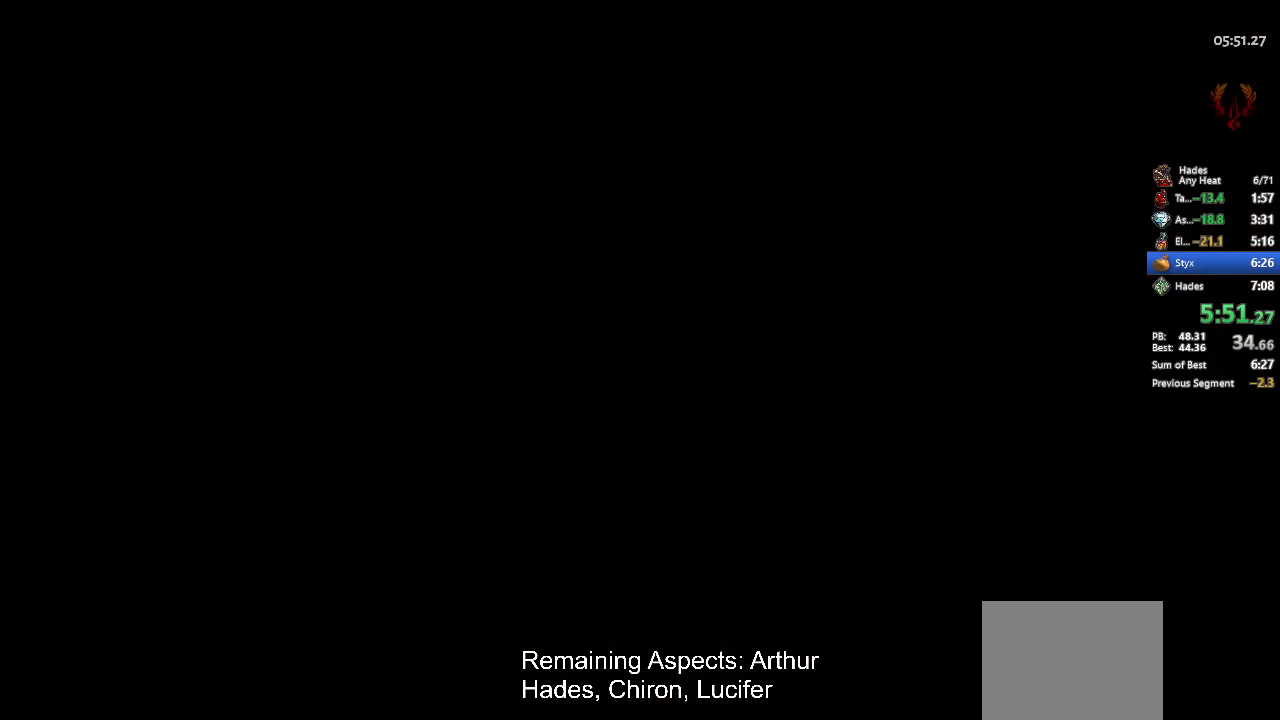
{"dt_ms": 500, "buttons": [], "left_stick": "center", "events": [[33, "Y", "down"], [100, "Y", "up"], [300, "Y", "down"], [400, "Y", "up"], [467, "Y", "down"], [500, "Y", "up"]]}
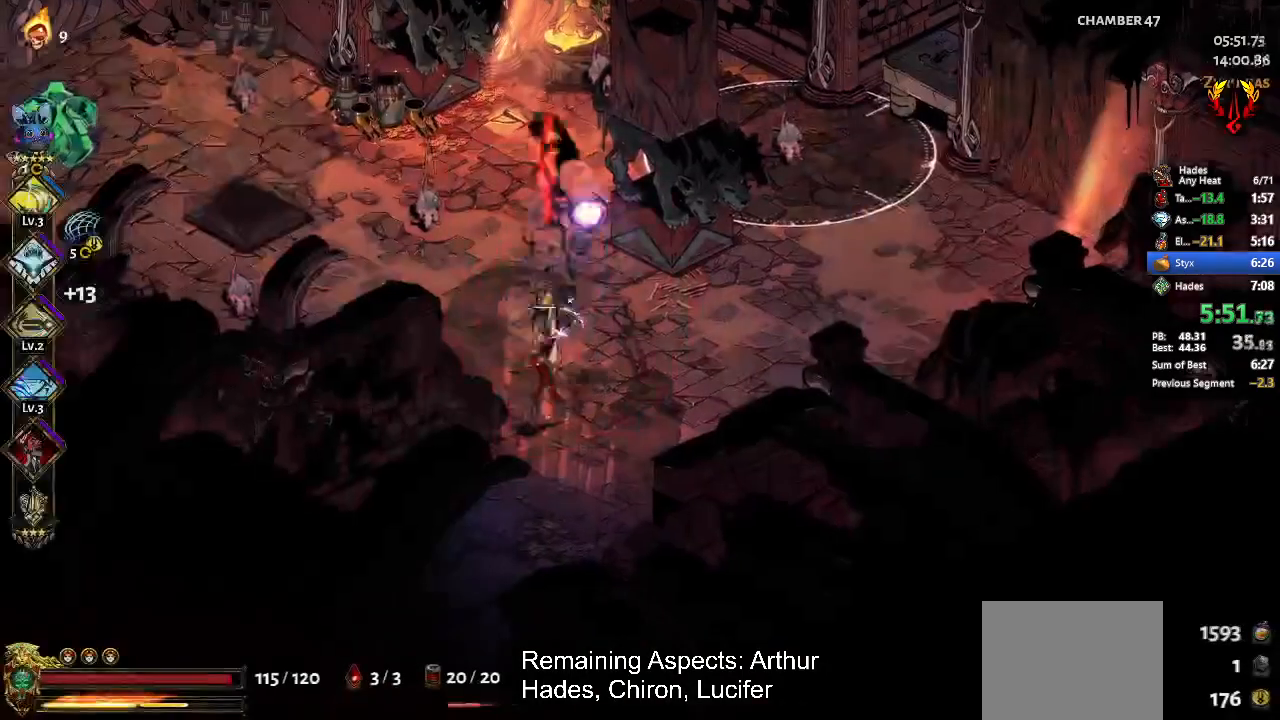
{"dt_ms": 500, "buttons": ["A", "X"], "left_stick": "up-left", "events": [[67, "left_stick", "up-left"], [100, "Y", "down"], [233, "Y", "up"], [267, "B", "down"], [400, "B", "up"], [467, "A", "down"], [467, "X", "down"]]}
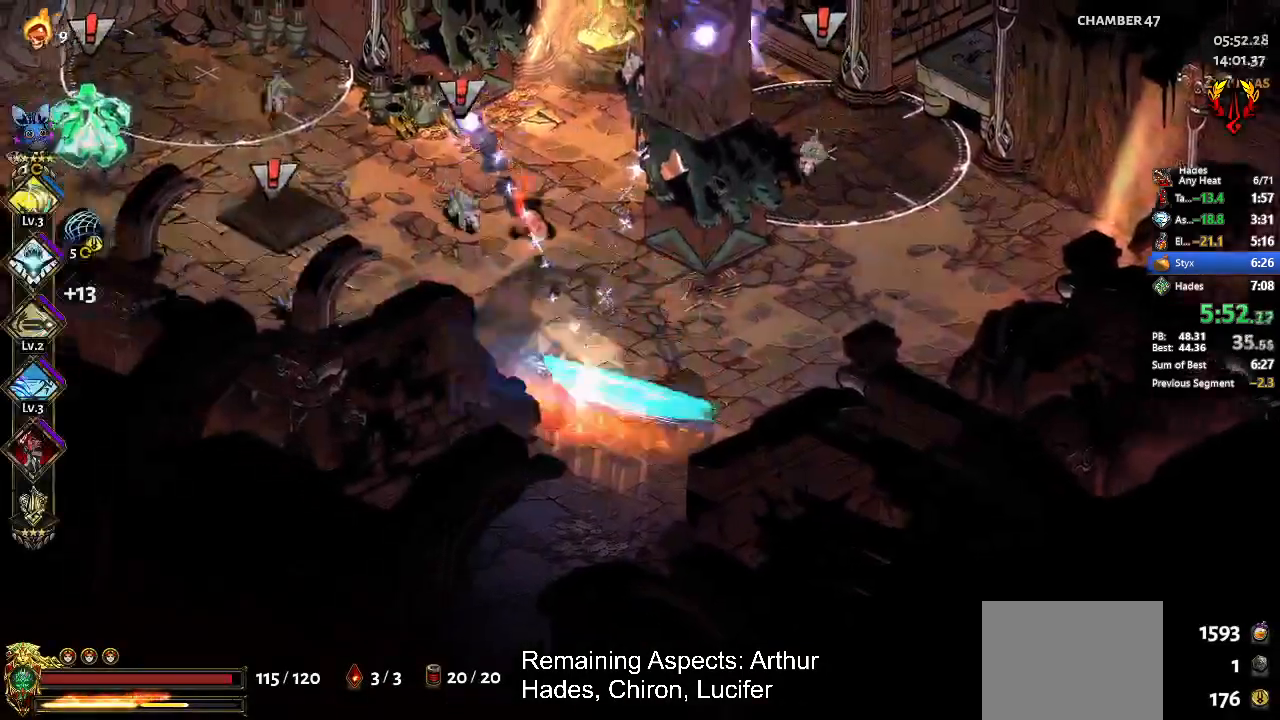
{"dt_ms": 500, "buttons": ["X"], "left_stick": "left", "events": [[100, "A", "up"], [200, "A", "down"], [300, "A", "up"], [400, "A", "down"], [400, "left_stick", "left"], [500, "A", "up"]]}
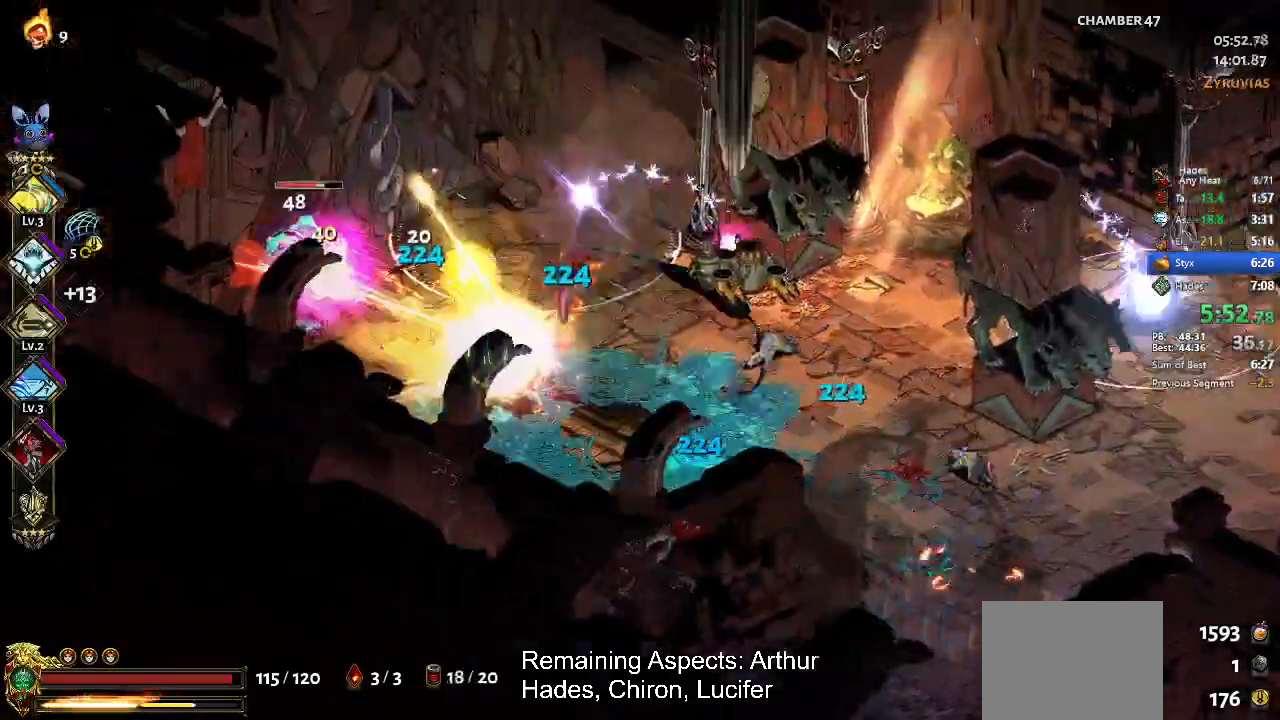
{"dt_ms": 500, "buttons": ["X"], "left_stick": "center", "events": [[267, "left_stick", "center"], [333, "A", "down"], [333, "left_stick", "left"], [467, "A", "up"], [467, "left_stick", "center"]]}
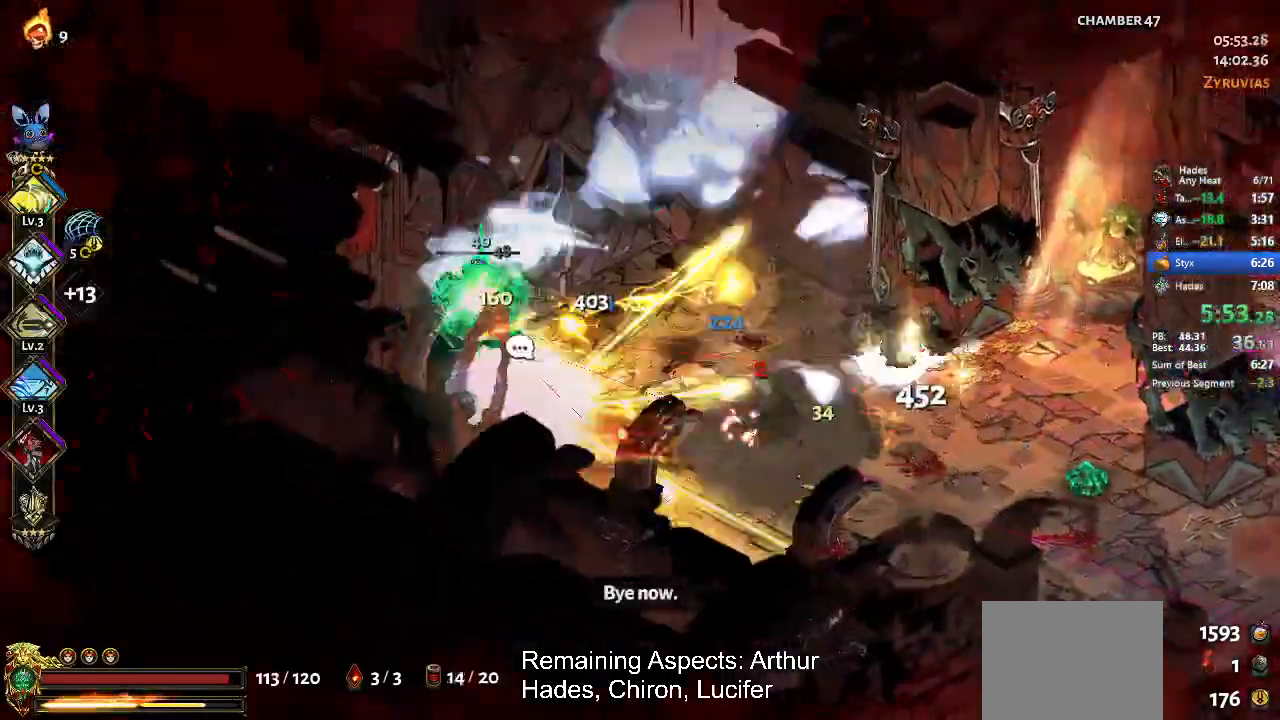
{"dt_ms": 500, "buttons": ["X"], "left_stick": "right", "events": [[33, "A", "down"], [33, "left_stick", "right"], [133, "A", "up"], [200, "A", "down"], [300, "A", "up"]]}
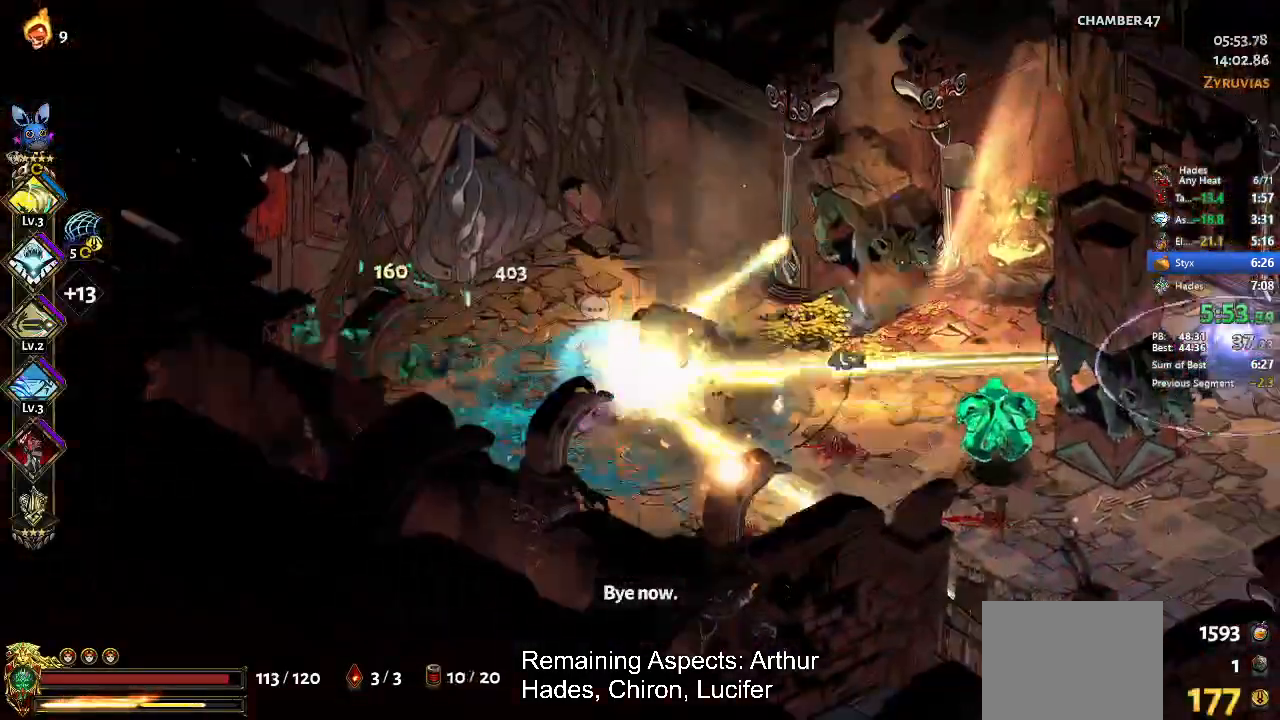
{"dt_ms": 500, "buttons": ["A", "X"], "left_stick": "right", "events": [[100, "A", "down"], [200, "A", "up"], [300, "A", "down"], [367, "A", "up"], [500, "A", "down"]]}
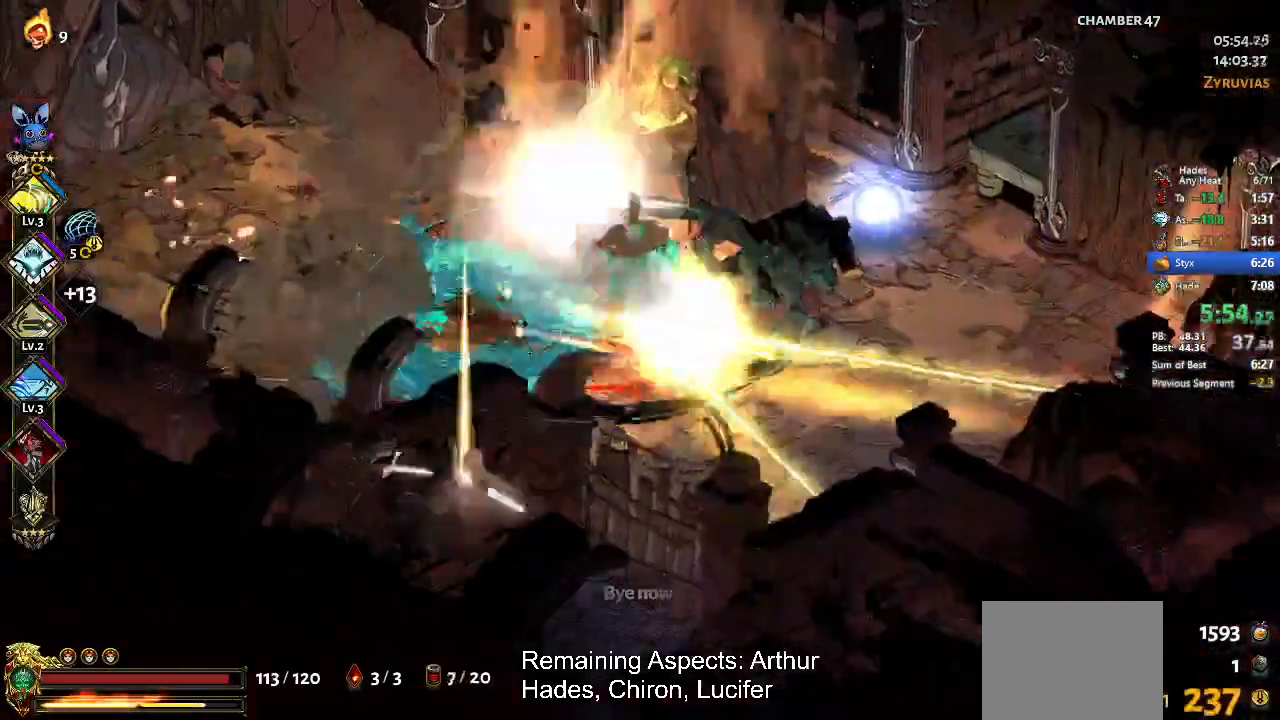
{"dt_ms": 500, "buttons": ["A", "X"], "left_stick": "right", "events": [[133, "A", "up"], [233, "left_stick", "center"], [367, "left_stick", "right"], [467, "A", "down"]]}
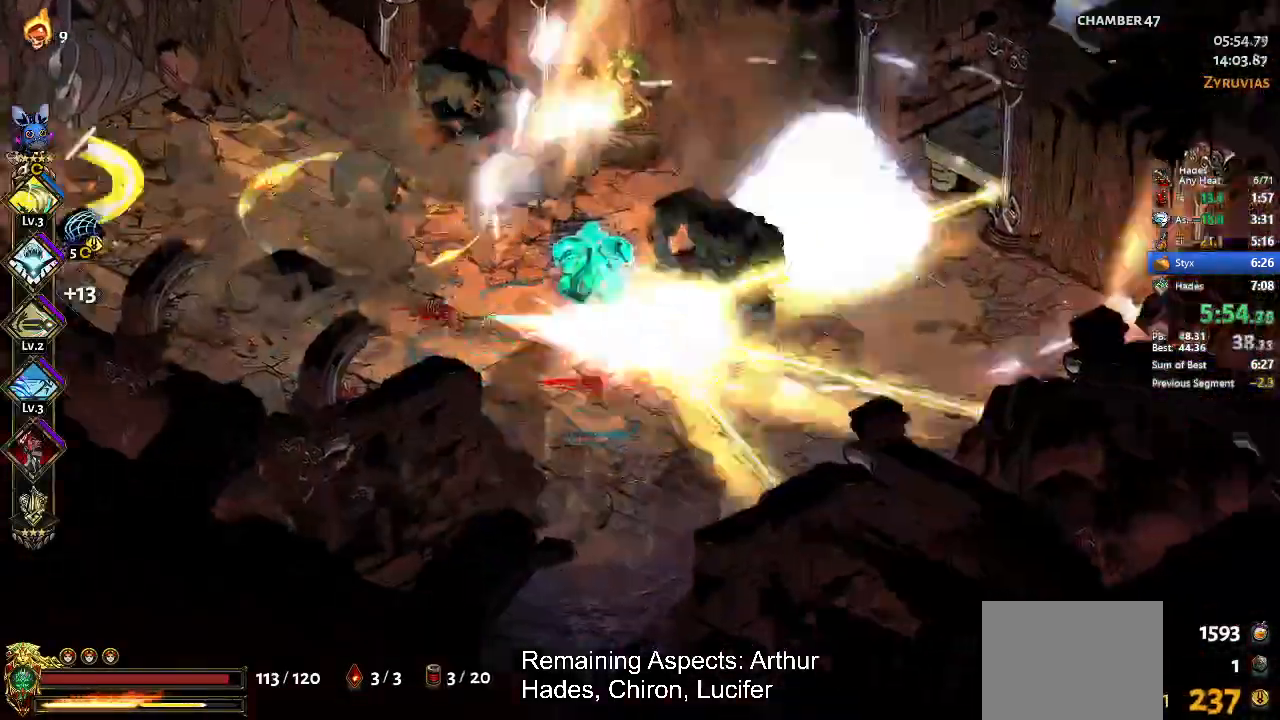
{"dt_ms": 500, "buttons": ["B"], "left_stick": "left", "events": [[33, "A", "up"], [33, "left_stick", "left"], [100, "A", "down"], [233, "A", "up"], [233, "X", "up"], [300, "L2", "down"], [333, "Y", "down"], [400, "Y", "up"], [433, "L2", "up"], [467, "B", "down"]]}
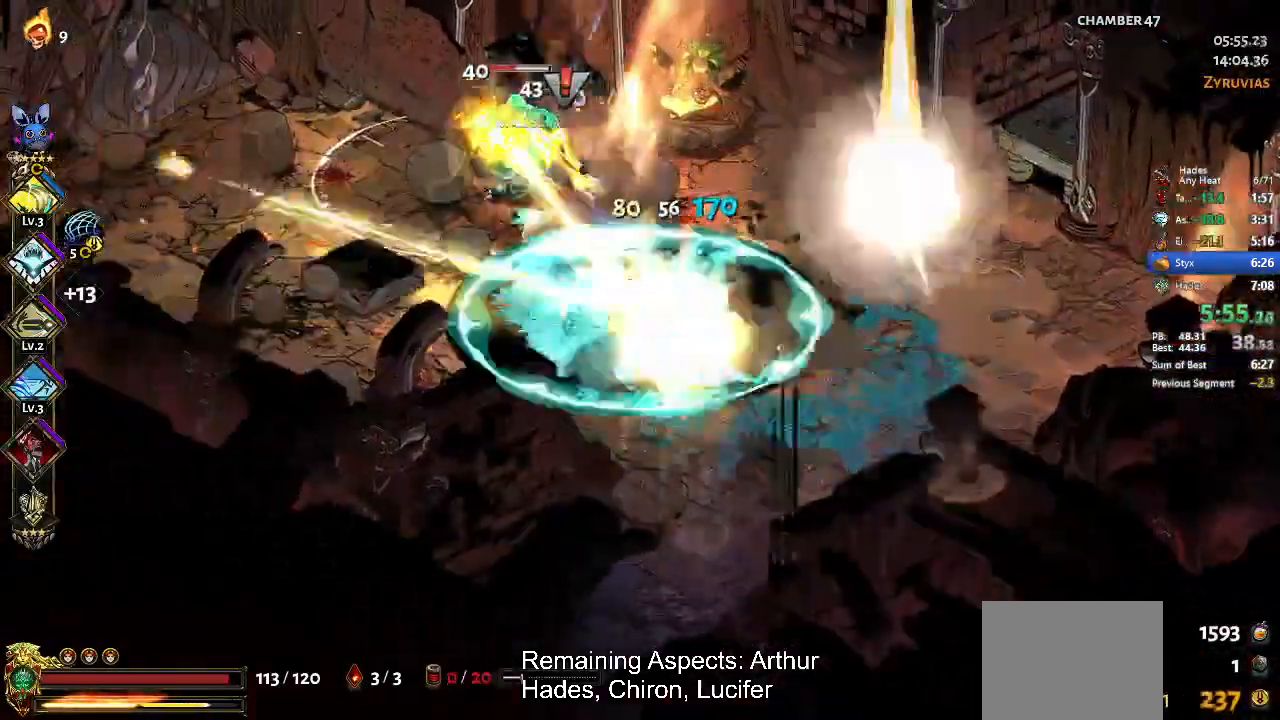
{"dt_ms": 500, "buttons": ["A", "X"], "left_stick": "up-left", "events": [[33, "left_stick", "up"], [100, "B", "up"], [167, "left_stick", "up-left"], [233, "A", "down"], [300, "X", "down"], [433, "A", "up"], [467, "A", "down"]]}
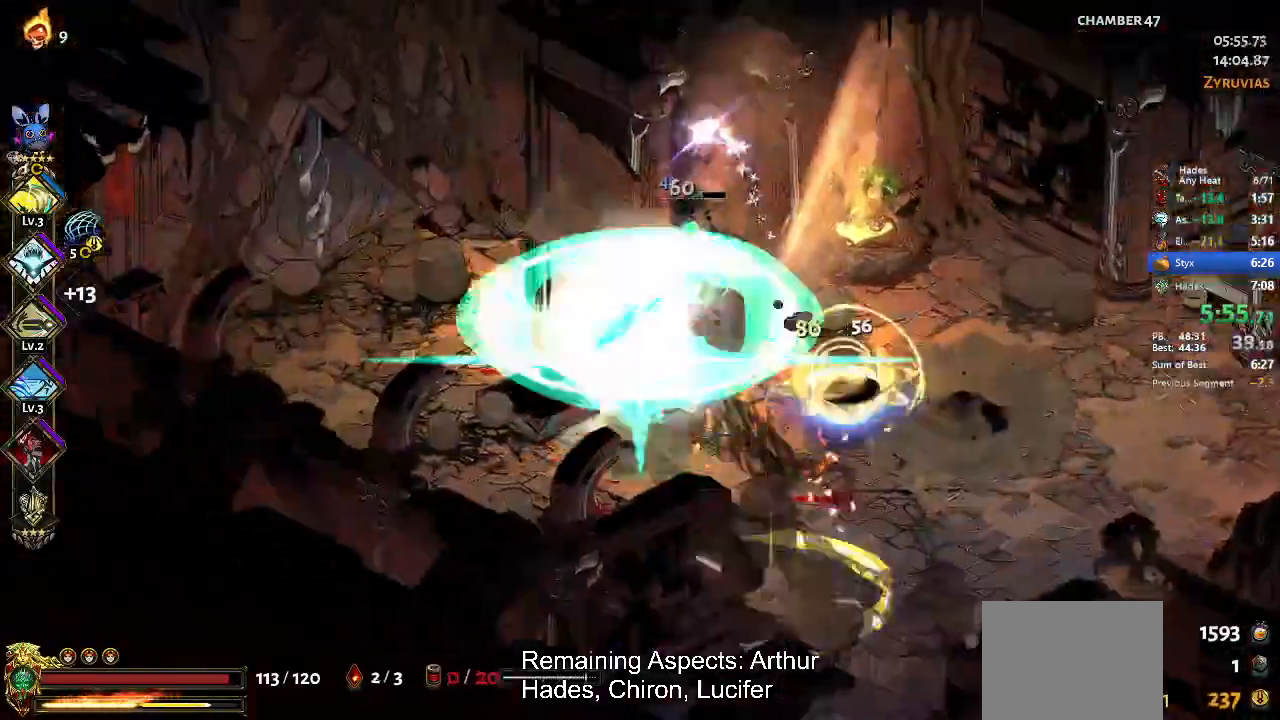
{"dt_ms": 500, "buttons": [], "left_stick": "left", "events": [[67, "A", "up"], [100, "A", "down"], [133, "left_stick", "left"], [300, "A", "up"], [500, "X", "up"]]}
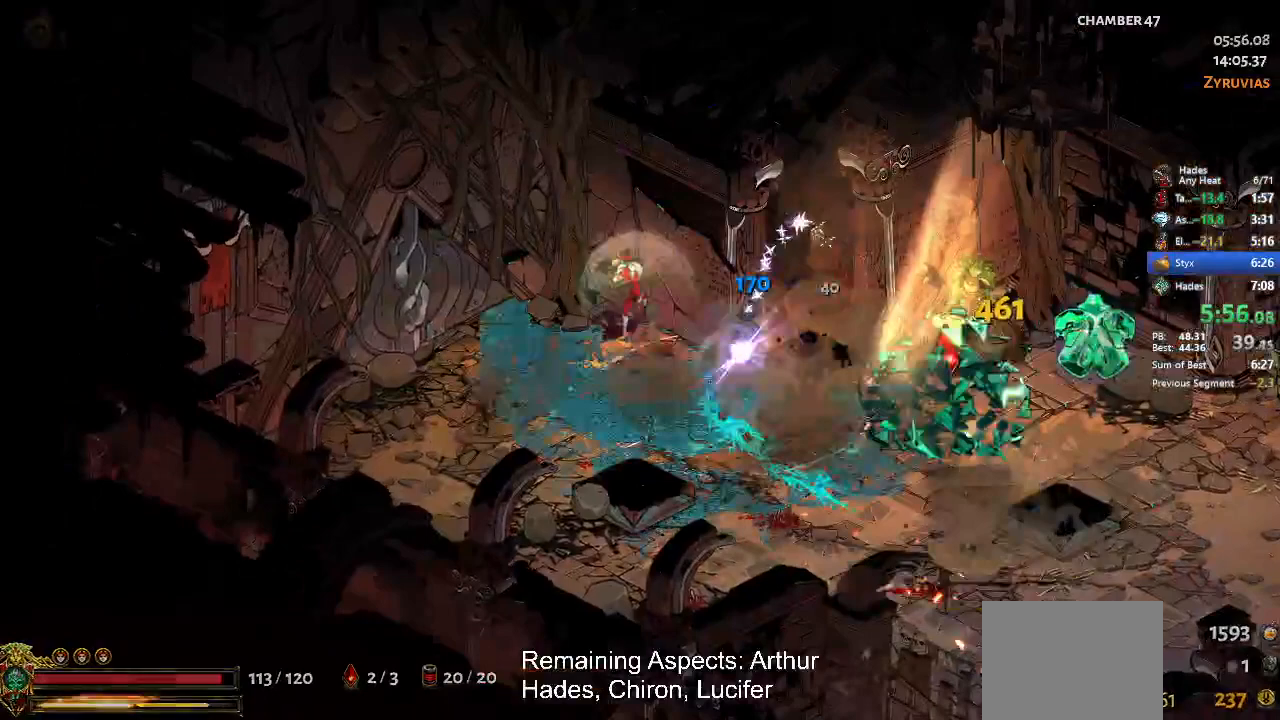
{"dt_ms": 500, "buttons": [], "left_stick": "left", "events": []}
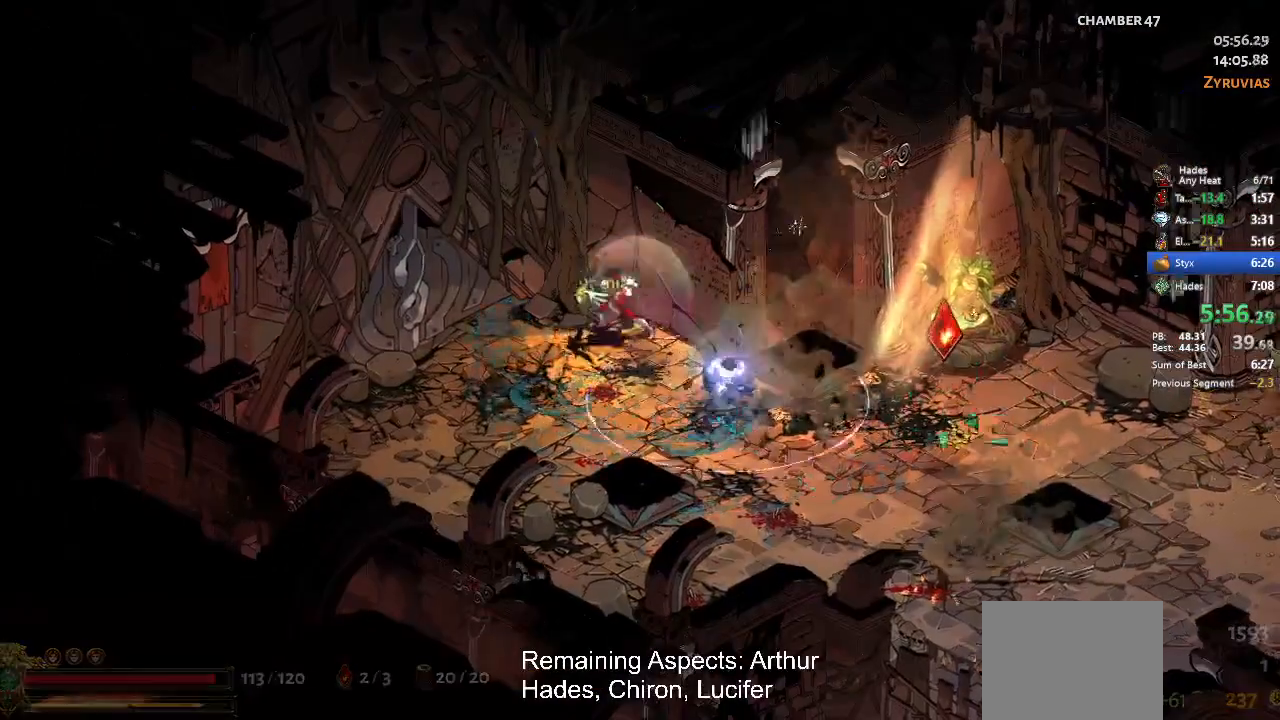
{"dt_ms": 500, "buttons": ["R1"], "left_stick": "left", "events": [[500, "R1", "down"]]}
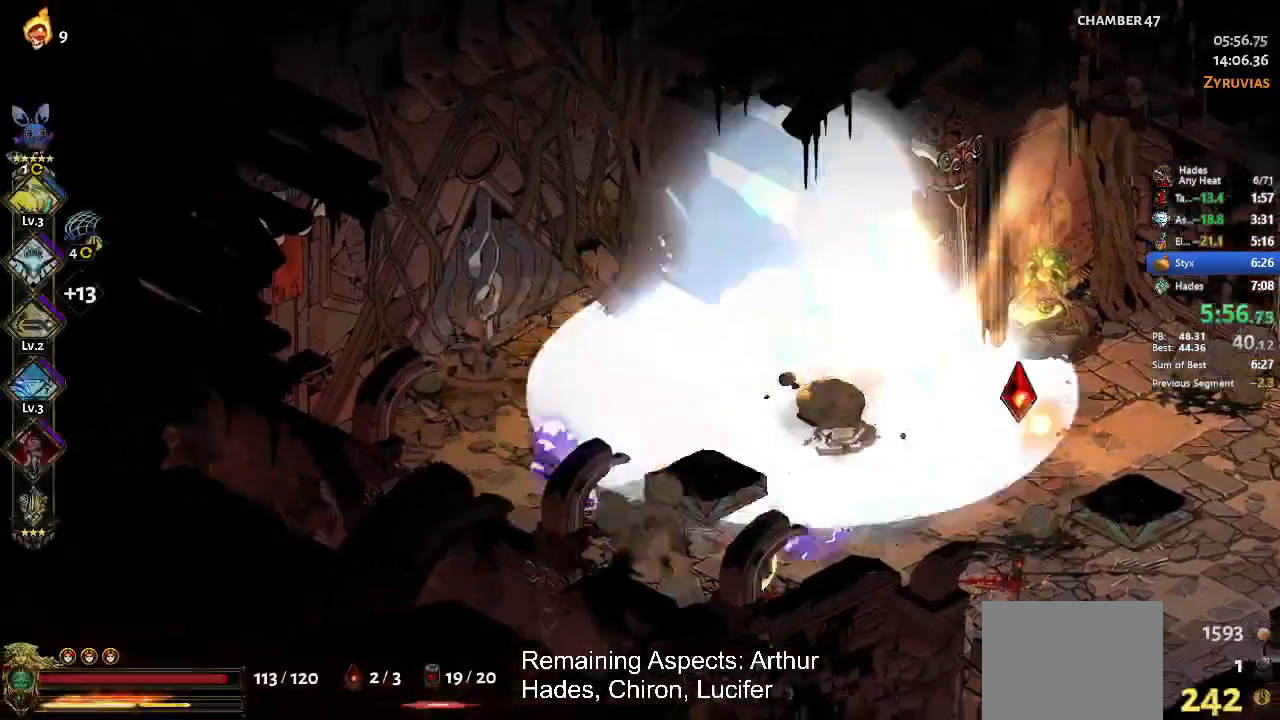
{"dt_ms": 500, "buttons": ["R1"], "left_stick": "center", "events": [[100, "R1", "up"], [167, "R1", "down"], [233, "R1", "up"], [300, "R1", "down"], [300, "left_stick", "center"], [400, "R1", "up"], [500, "R1", "down"]]}
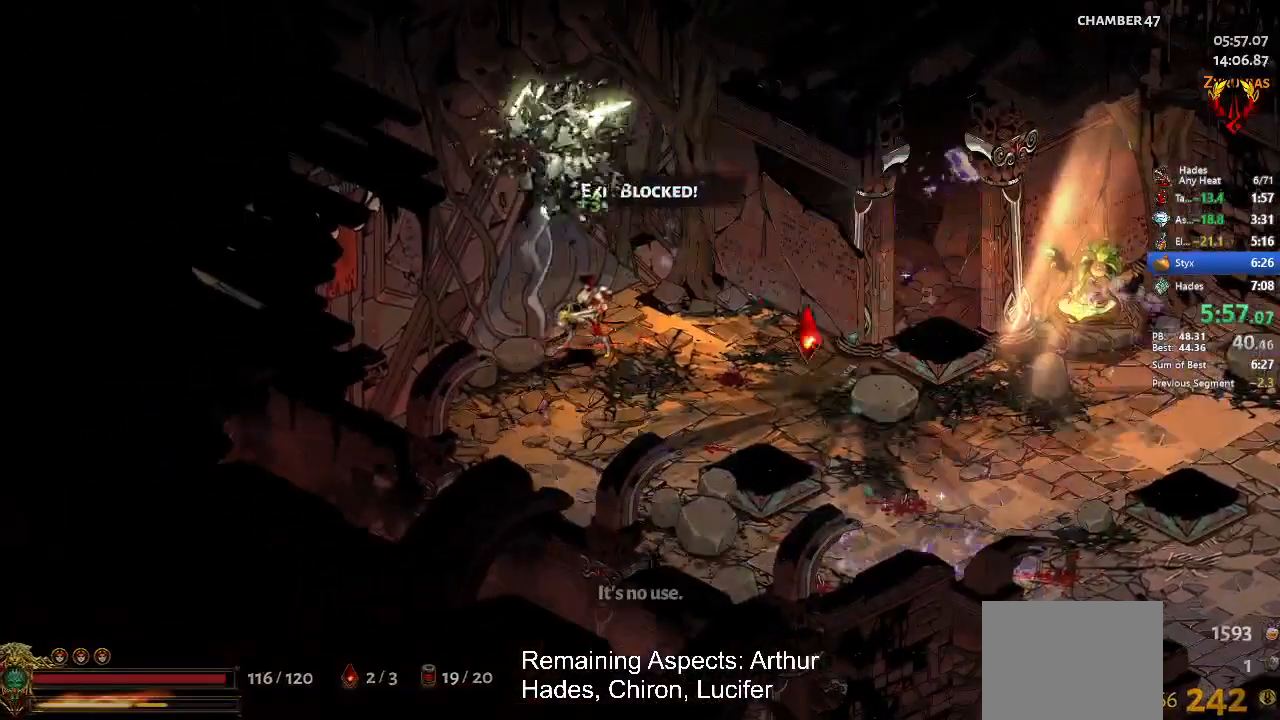
{"dt_ms": 500, "buttons": [], "left_stick": "center", "events": [[67, "R1", "up"], [100, "R1", "down"], [167, "R1", "up"]]}
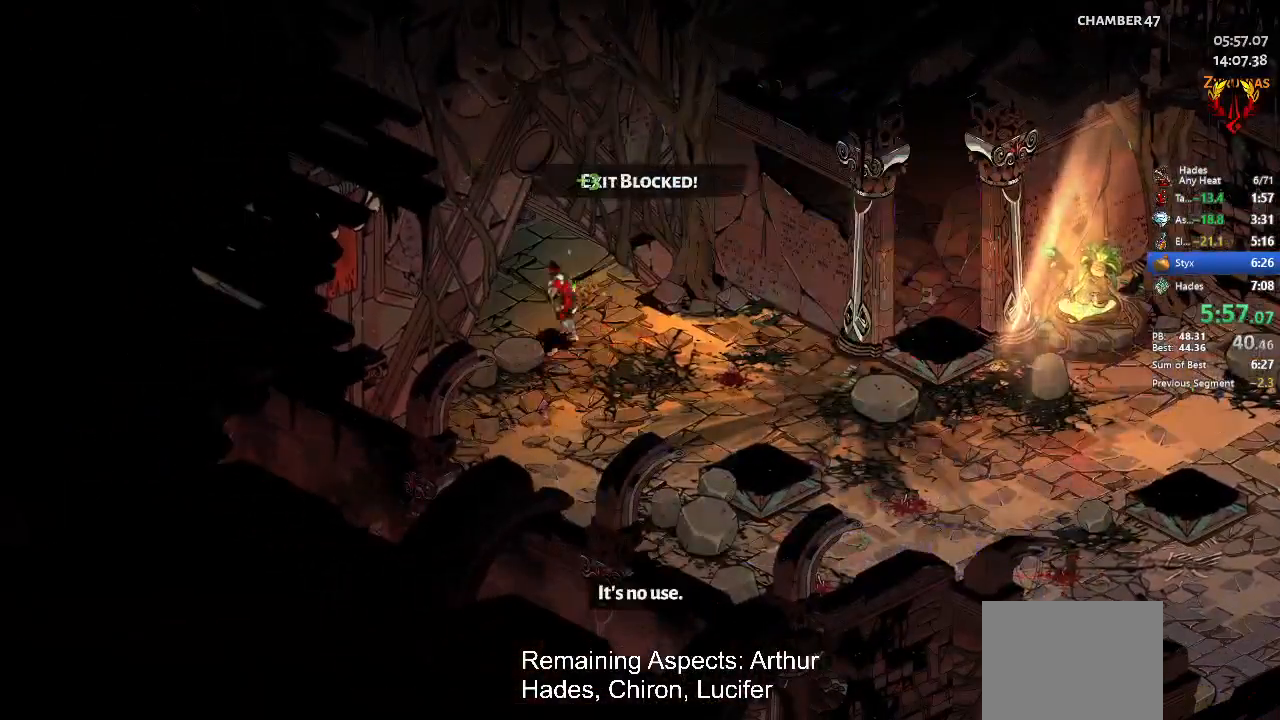
{"dt_ms": 500, "buttons": [], "left_stick": "center", "events": []}
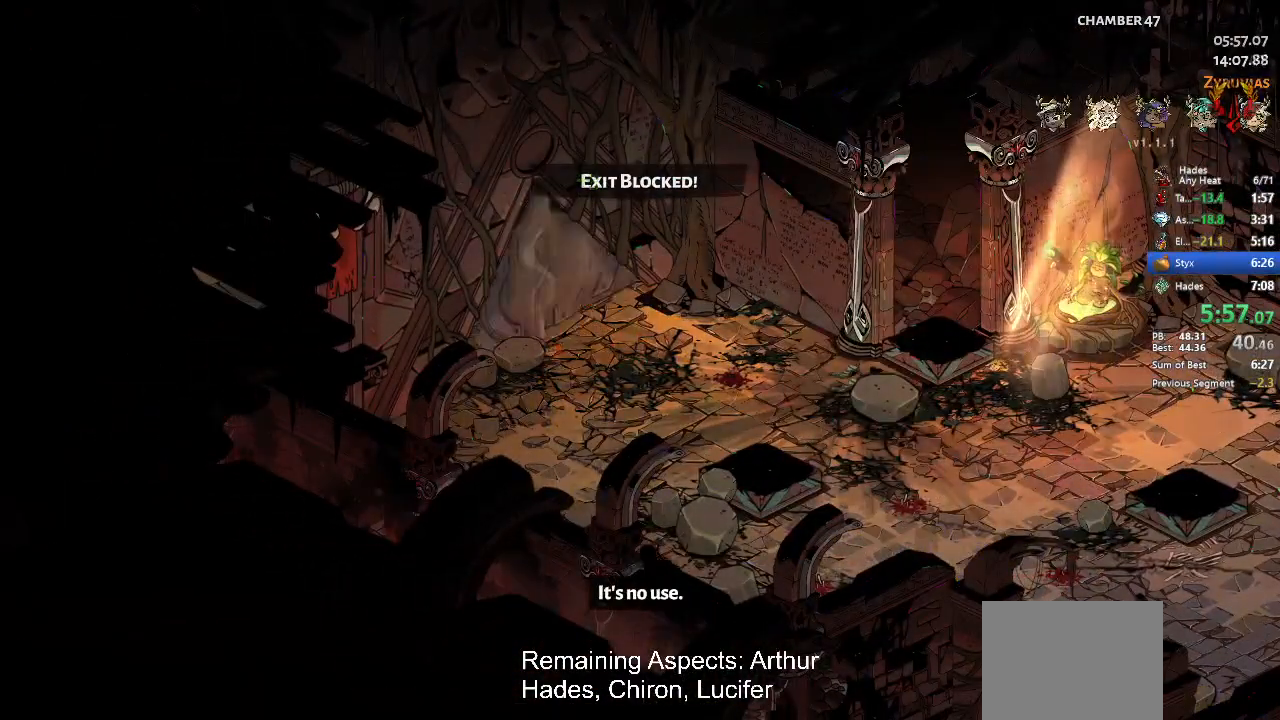
{"dt_ms": 500, "buttons": [], "left_stick": "up", "events": [[167, "left_stick", "up"], [233, "A", "down"], [367, "A", "up"], [400, "A", "down"], [500, "A", "up"]]}
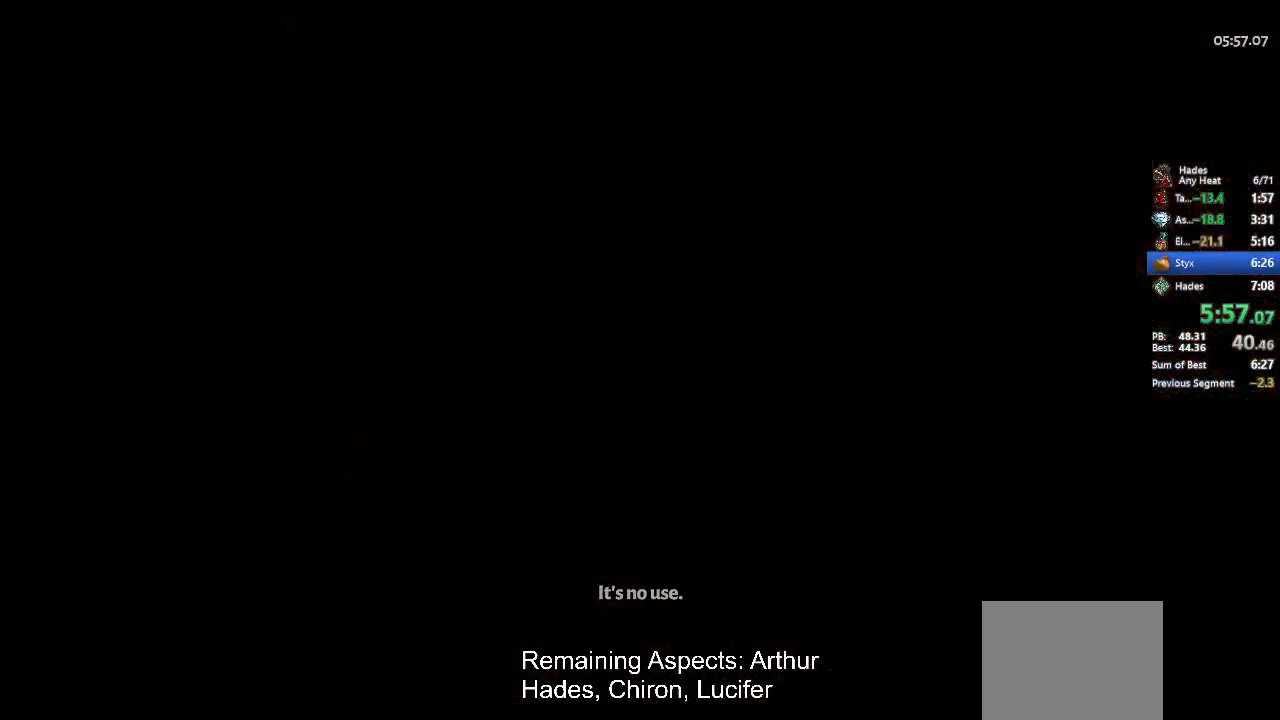
{"dt_ms": 500, "buttons": [], "left_stick": "up", "events": [[67, "A", "down"], [133, "A", "up"], [267, "A", "down"], [300, "A", "up"], [433, "A", "down"], [500, "A", "up"]]}
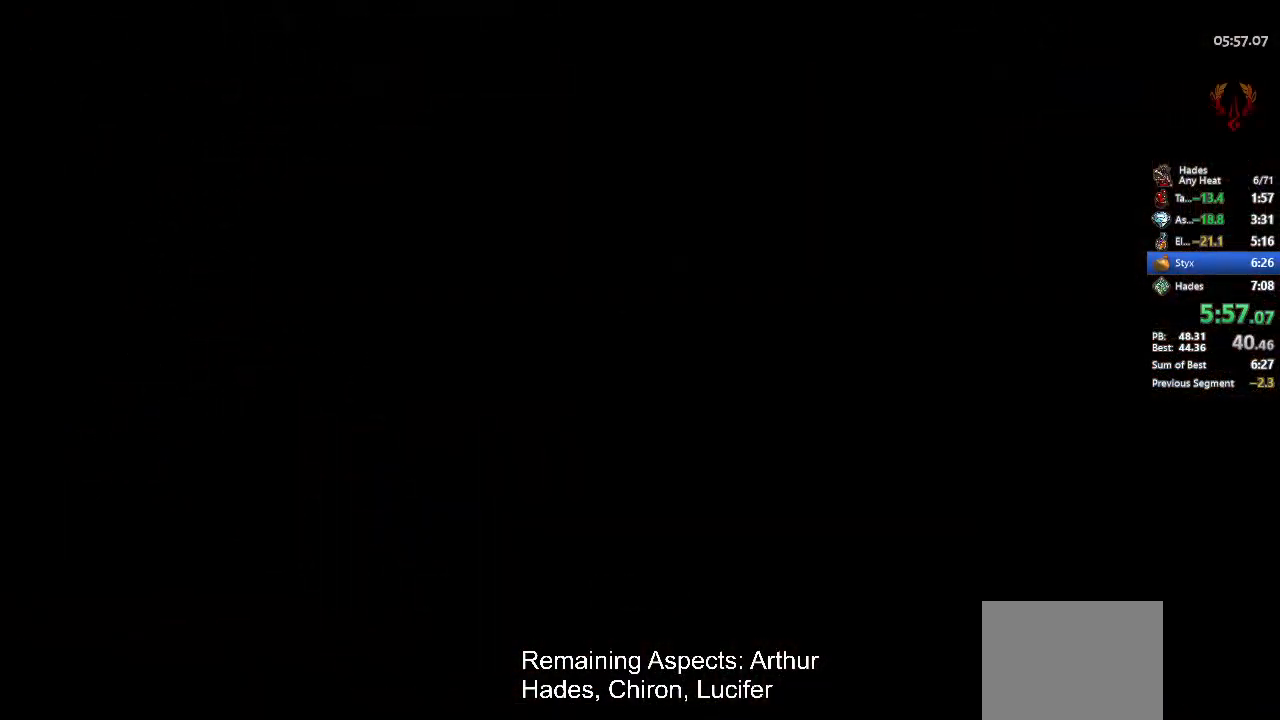
{"dt_ms": 500, "buttons": [], "left_stick": "up", "events": [[67, "A", "down"], [100, "A", "up"], [200, "A", "down"], [300, "A", "up"], [367, "A", "down"], [433, "A", "up"]]}
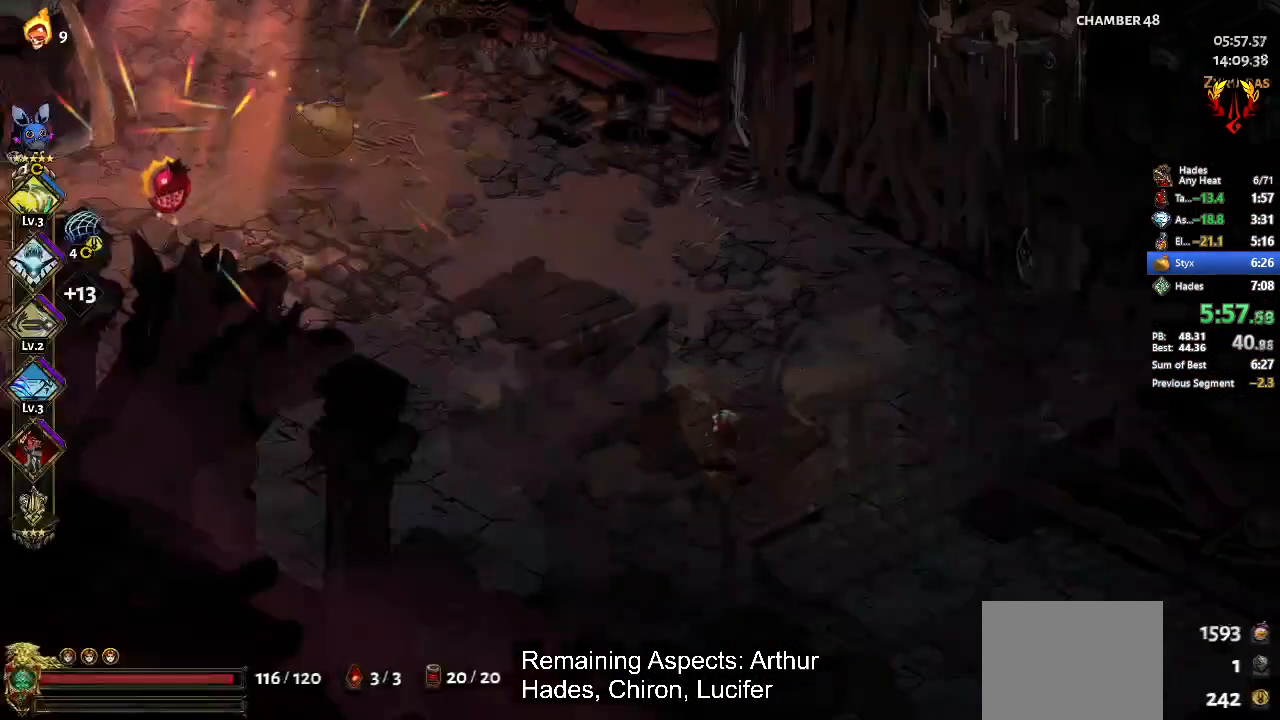
{"dt_ms": 500, "buttons": [], "left_stick": "up-left", "events": [[33, "left_stick", "up-left"], [67, "A", "down"], [100, "A", "up"], [233, "A", "down"], [300, "A", "up"], [400, "A", "down"], [500, "A", "up"]]}
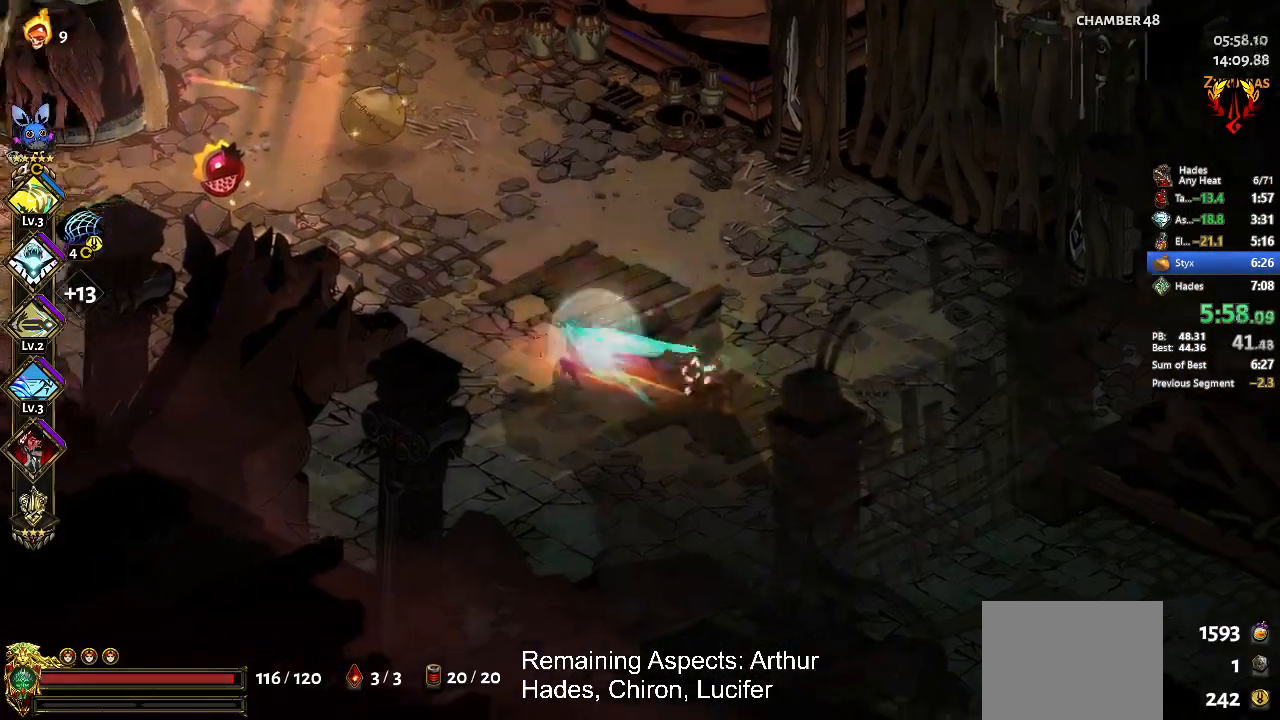
{"dt_ms": 500, "buttons": ["R1"], "left_stick": "up-left", "events": [[100, "A", "down"], [200, "A", "up"], [467, "R1", "down"]]}
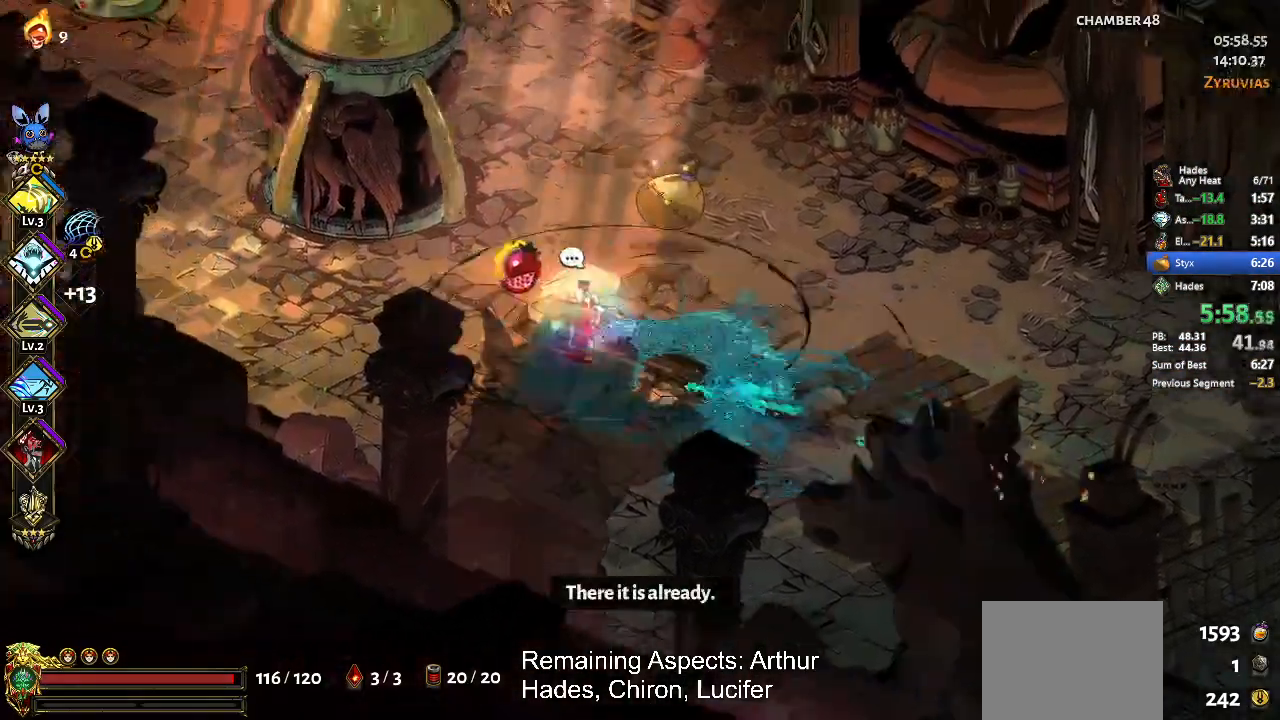
{"dt_ms": 500, "buttons": [], "left_stick": "center", "events": [[200, "left_stick", "center"], [233, "R1", "up"]]}
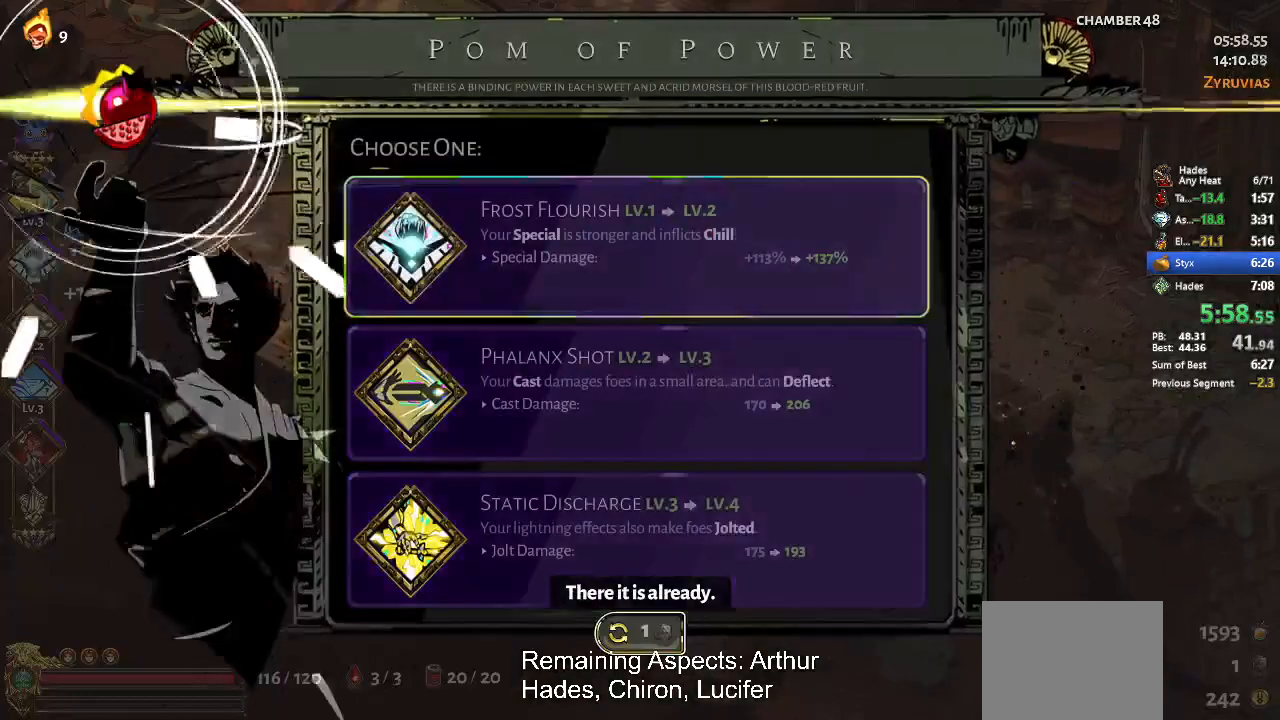
{"dt_ms": 500, "buttons": [], "left_stick": "center", "events": []}
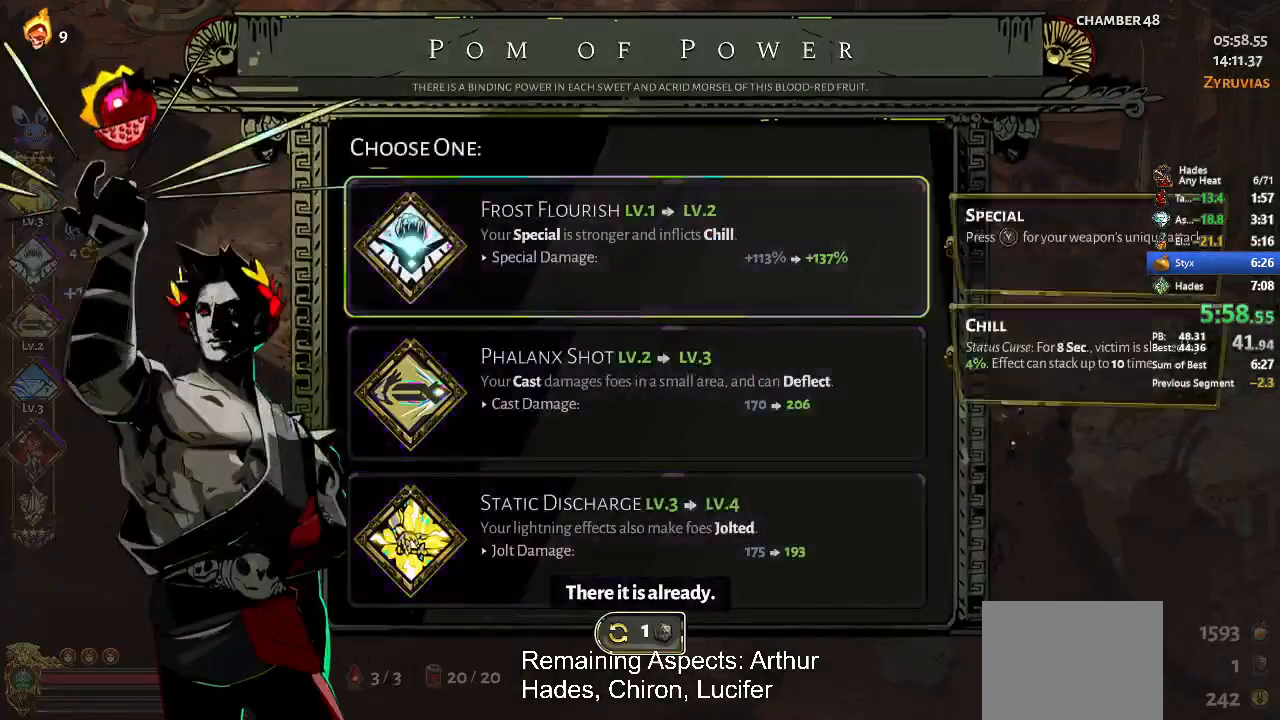
{"dt_ms": 500, "buttons": [], "left_stick": "center", "events": [[200, "DPAD_DOWN", "down"], [300, "DPAD_DOWN", "up"]]}